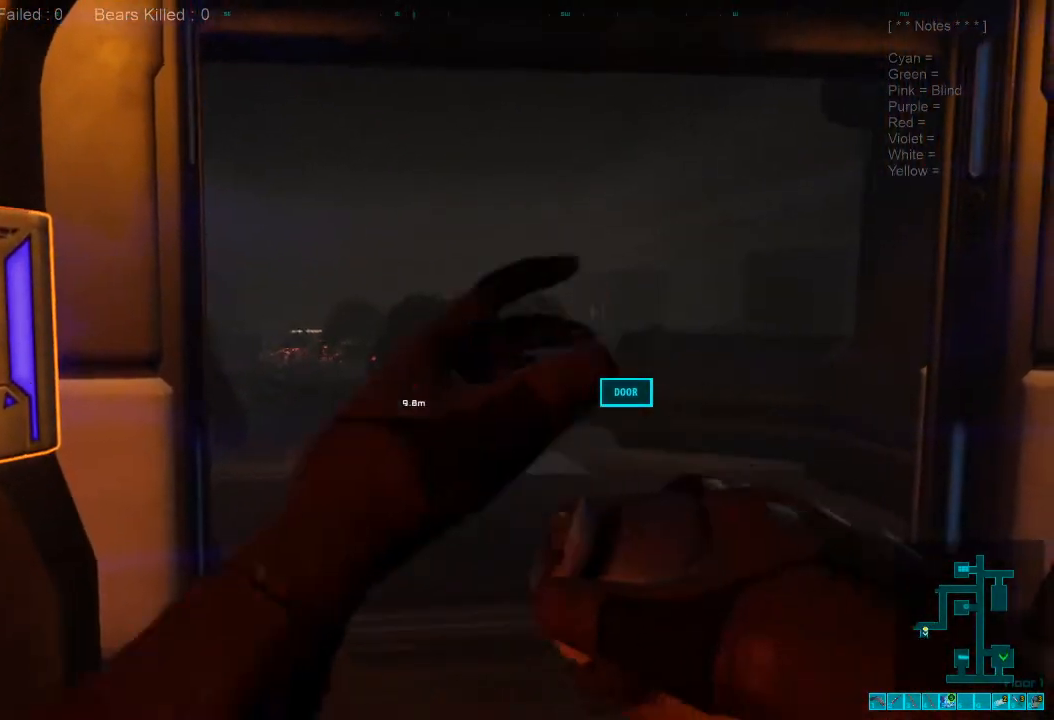
Gameplay with keyboard and mouse; each line is a JSON object with the keys and mouse buttons held at the frame after it. "events" lists presses ("down") and releases ("up") of "1", "2", "3", "4", "a", "alt", "c", "caps_lock", "ctrl", "d", "e", "f", "q", "r", "s", "shift", "space", "super", "tab", "tilde", "v", "w", "x", "z", "mouse_left", "mouse_wheel", "mouse_right", "mouse_mb4" and "mouse_mb5" between this image and that frame as [ms after this image, input, new state], when the widget could be followed in between. "mouse_left", "mouse_wheel", "mouse_right", "mouse_mb4", "mouse_mb5" = the "left", "wheel", "right", "mb4", "mb5" buttons of the "mouse" list. No other keys are recorded. "wheel" means that the mouse wheel is clicked or scrolled. Mouse movement is not recorded.
{"keys": [], "mouse": [], "events": []}
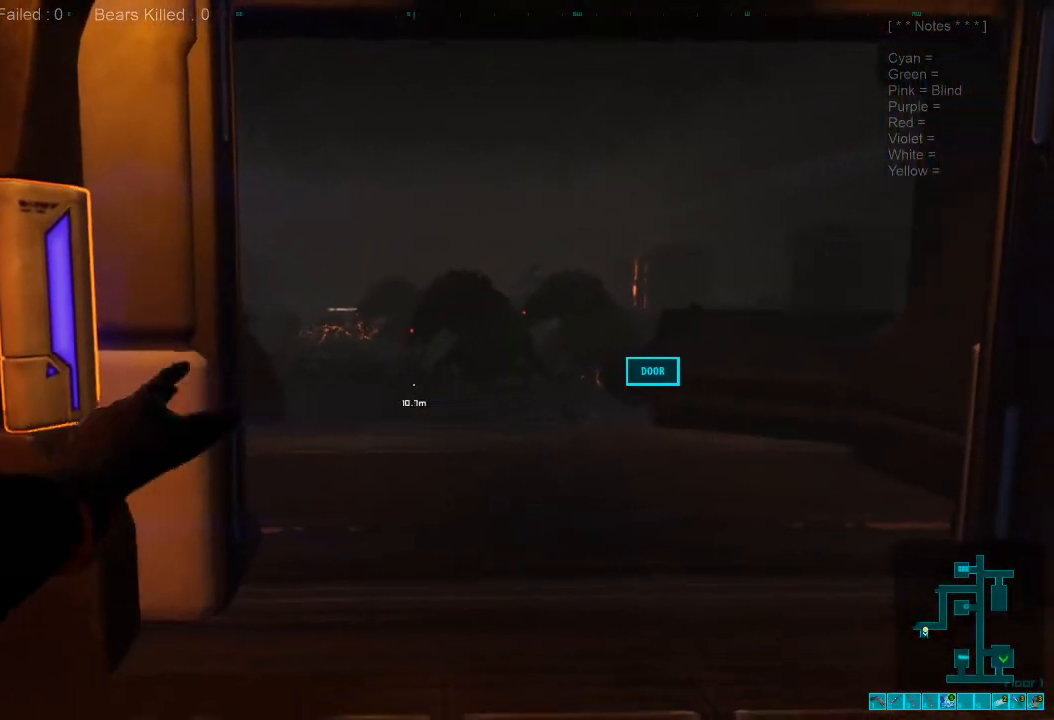
{"keys": [], "mouse": [], "events": []}
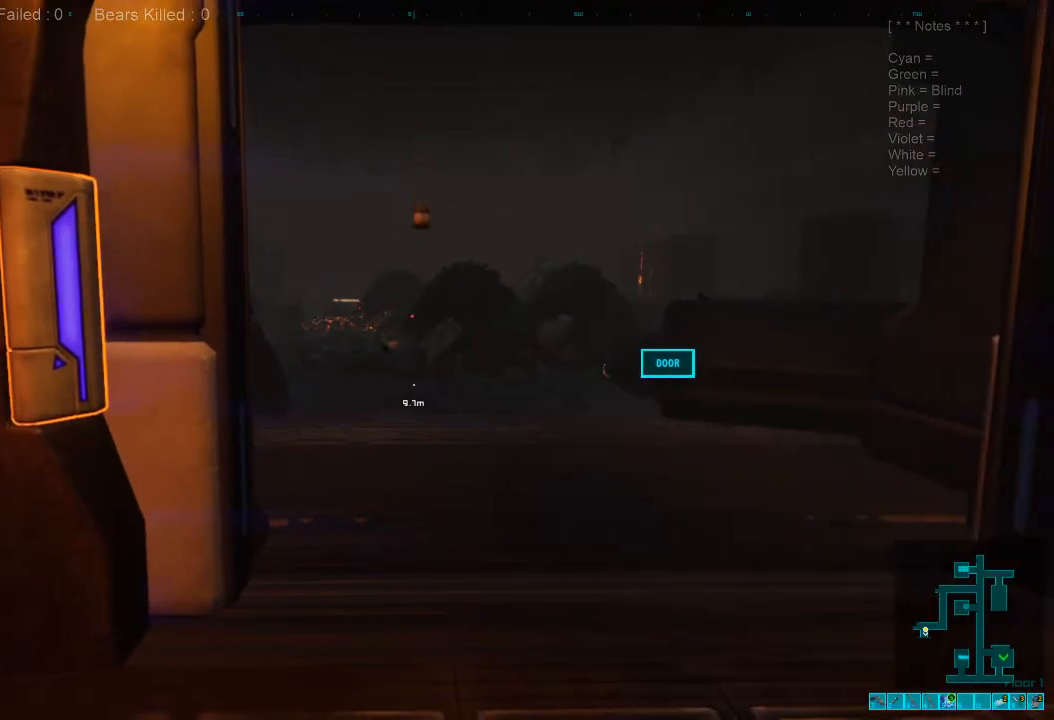
{"keys": ["s"], "mouse": [], "events": [[433, "s", "down"]]}
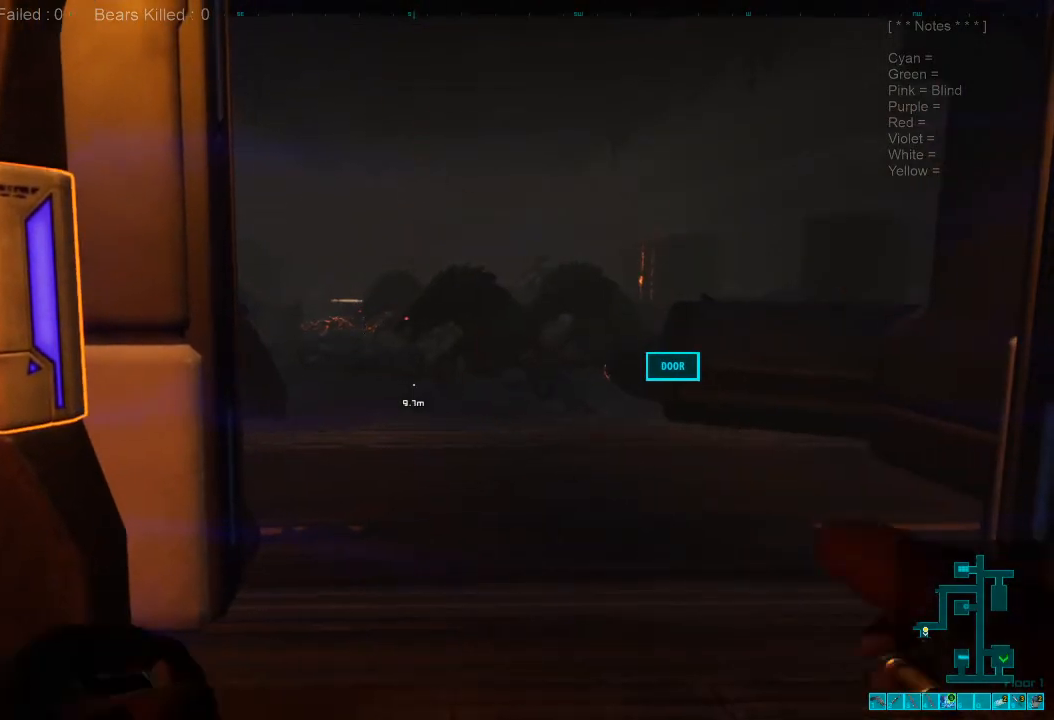
{"keys": ["d", "s"], "mouse": [], "events": [[200, "d", "down"]]}
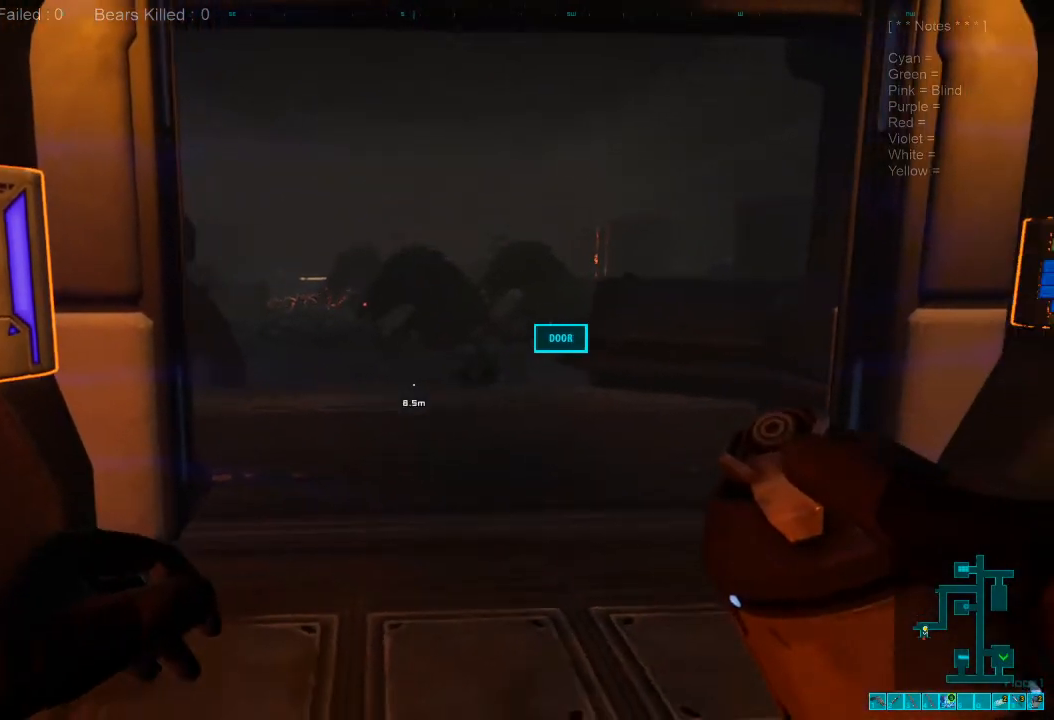
{"keys": ["a", "s"], "mouse": [], "events": [[133, "d", "up"], [467, "a", "down"]]}
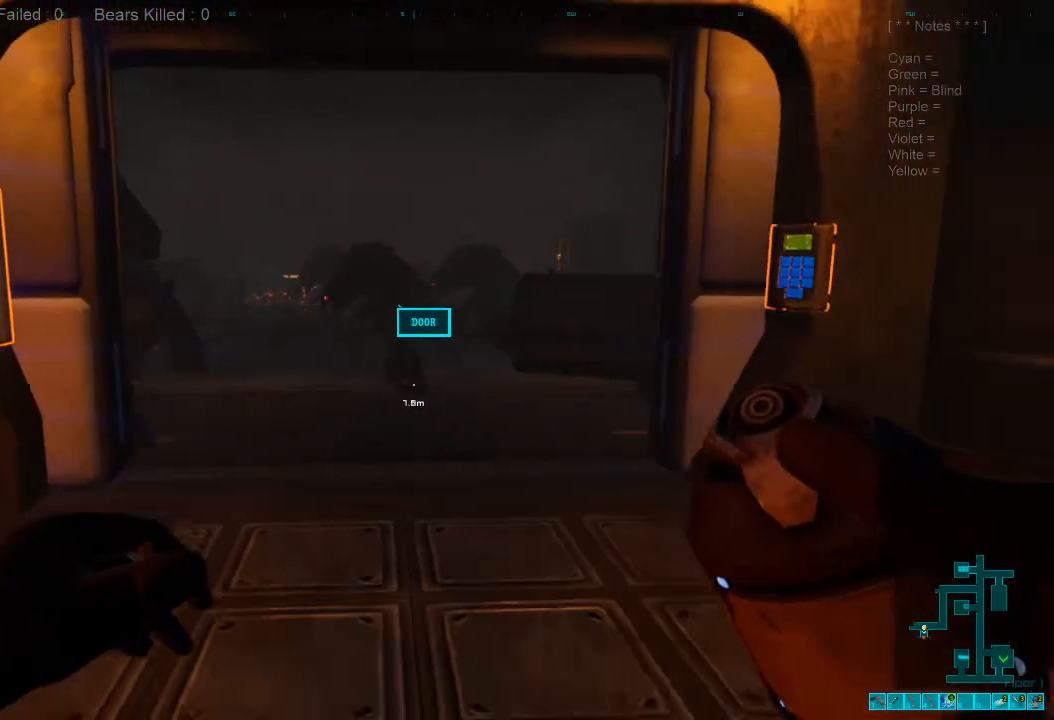
{"keys": [], "mouse": [], "events": [[200, "a", "up"], [267, "s", "up"]]}
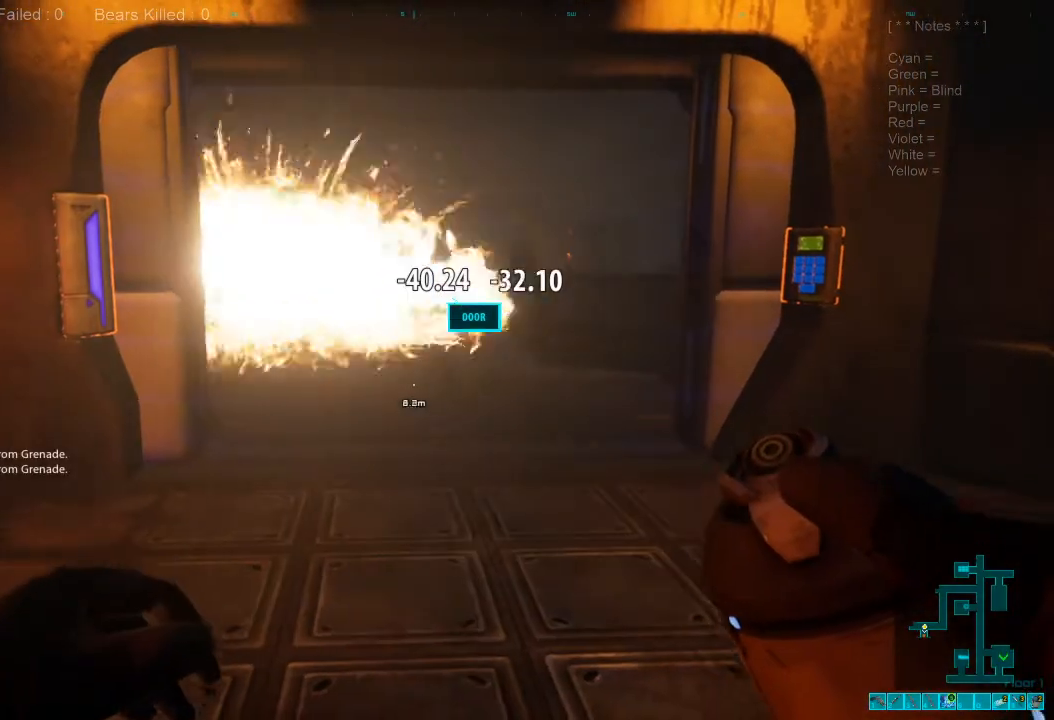
{"keys": [], "mouse": [], "events": []}
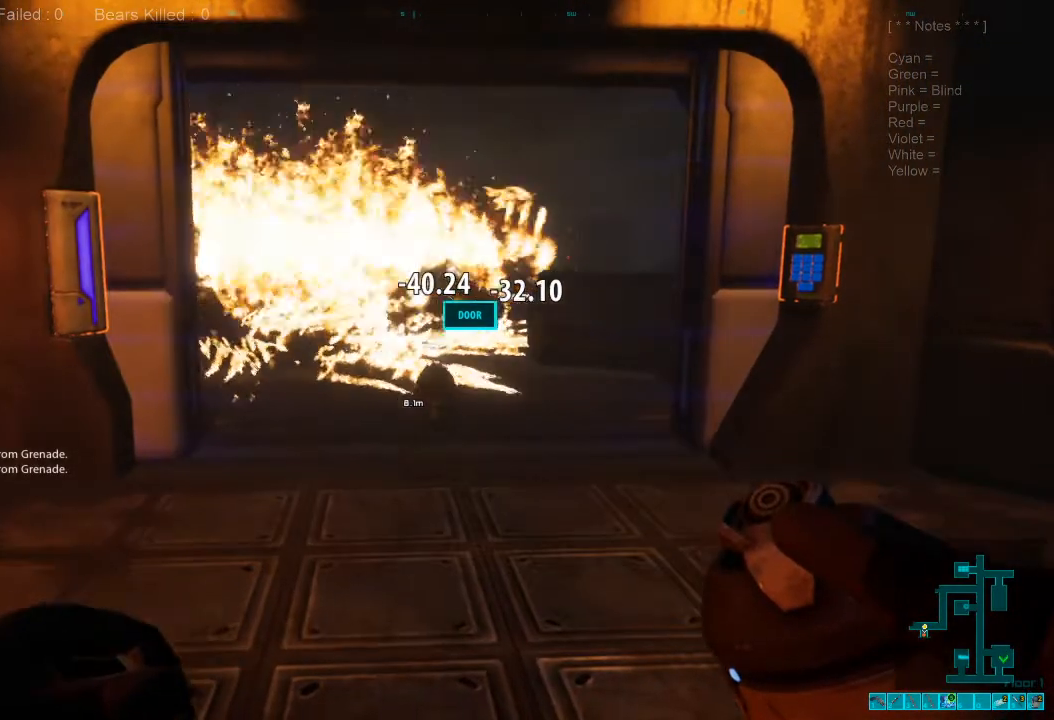
{"keys": [], "mouse": [], "events": []}
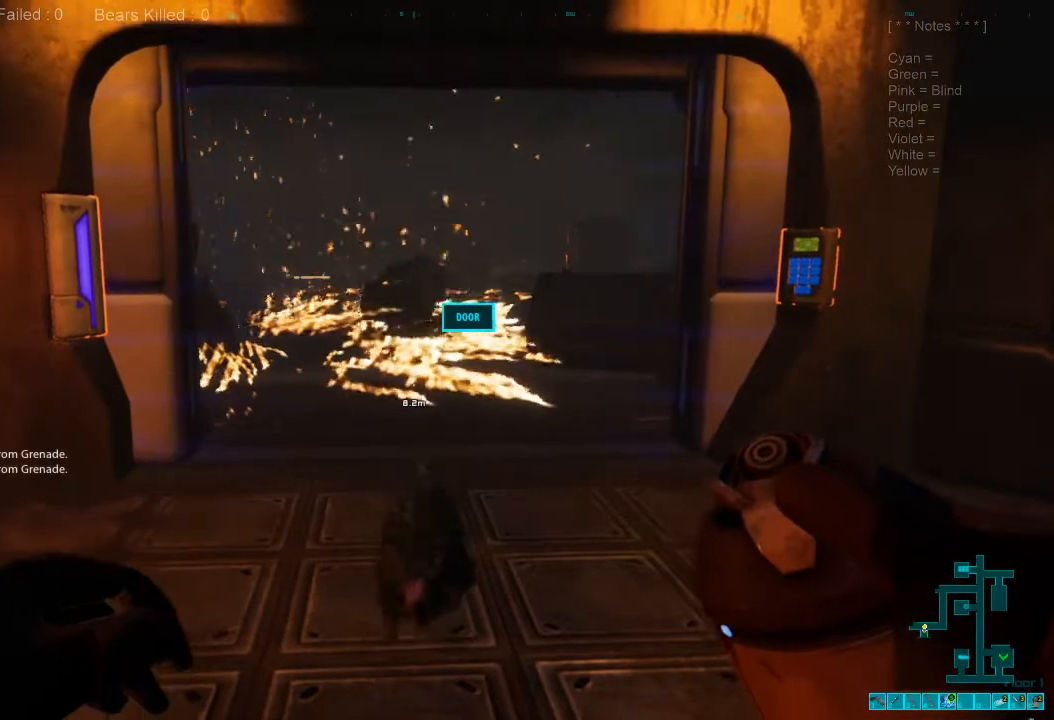
{"keys": [], "mouse": [], "events": []}
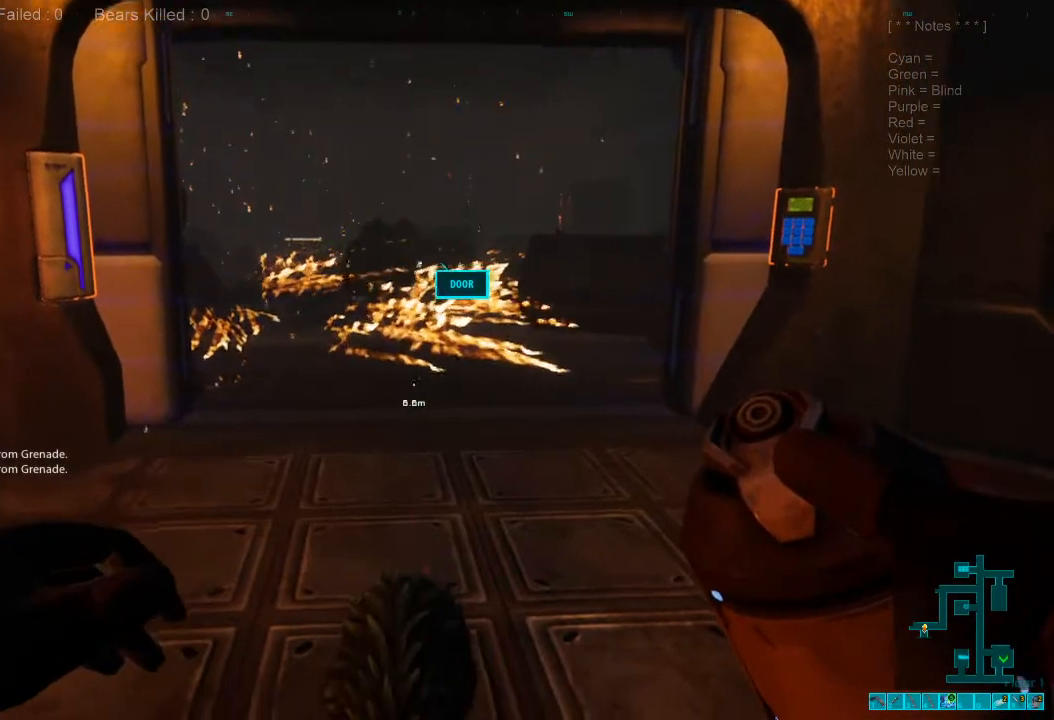
{"keys": ["d", "w"], "mouse": [], "events": [[67, "2", "down"], [167, "2", "up"], [333, "w", "down"], [433, "d", "down"]]}
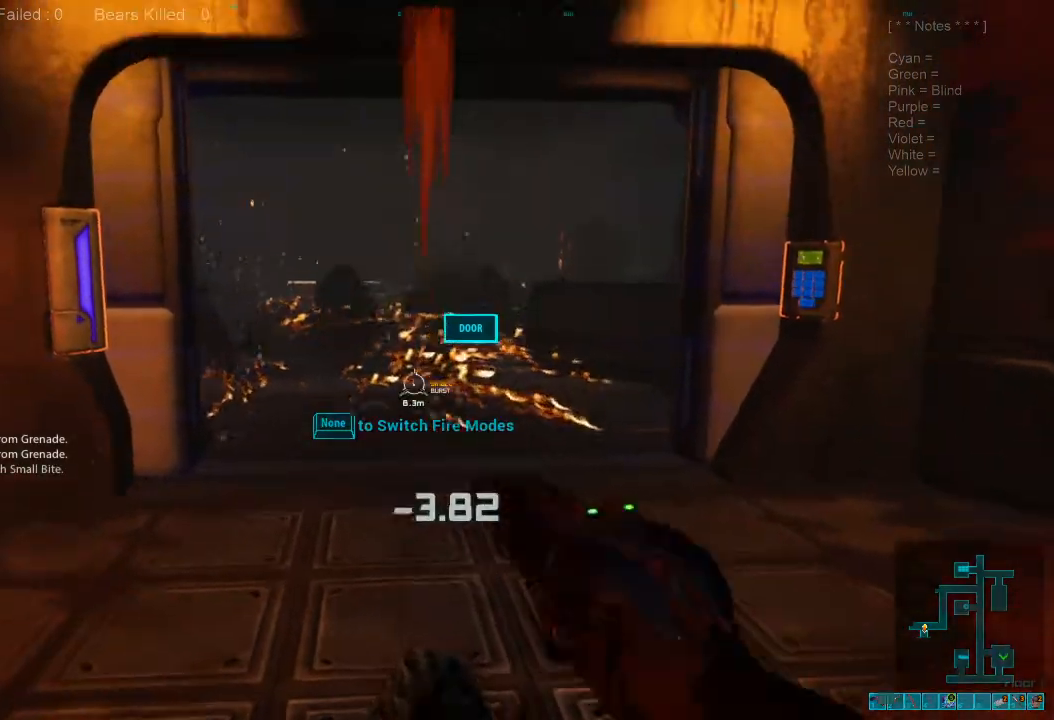
{"keys": ["w"], "mouse": [], "events": [[100, "mouse_right", "down"], [133, "ctrl", "down"], [300, "mouse_right", "up"], [333, "ctrl", "up"], [367, "d", "up"]]}
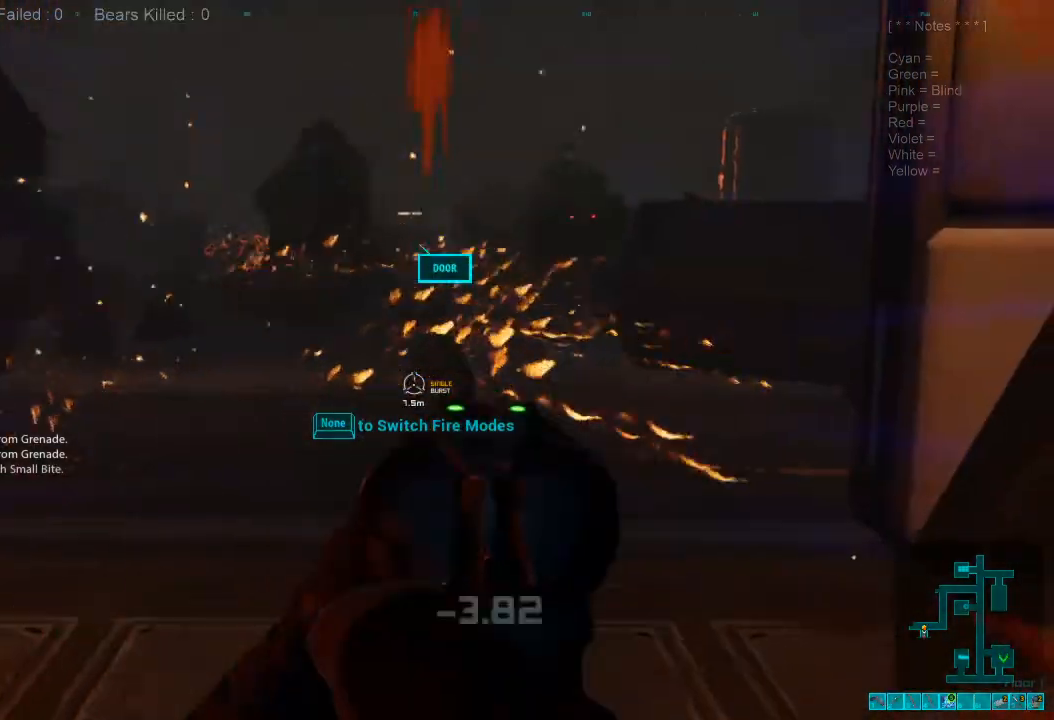
{"keys": [], "mouse": [], "events": [[133, "w", "up"]]}
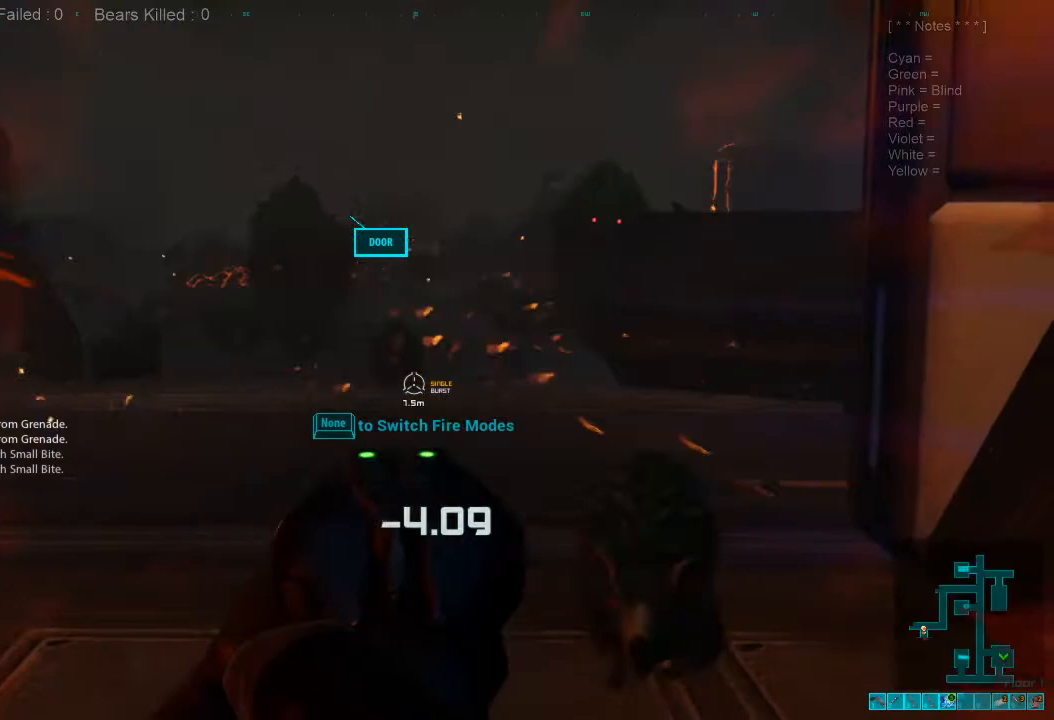
{"keys": [], "mouse": [], "events": [[133, "d", "down"], [467, "d", "up"]]}
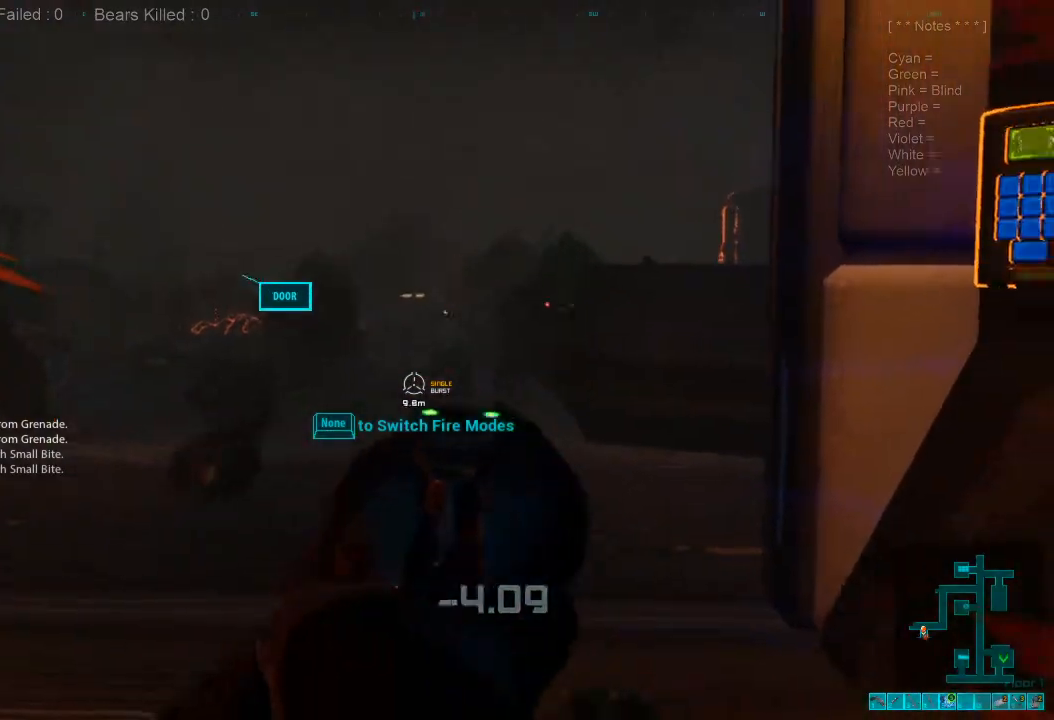
{"keys": [], "mouse": [], "events": [[33, "mouse_left", "down"], [200, "mouse_left", "up"]]}
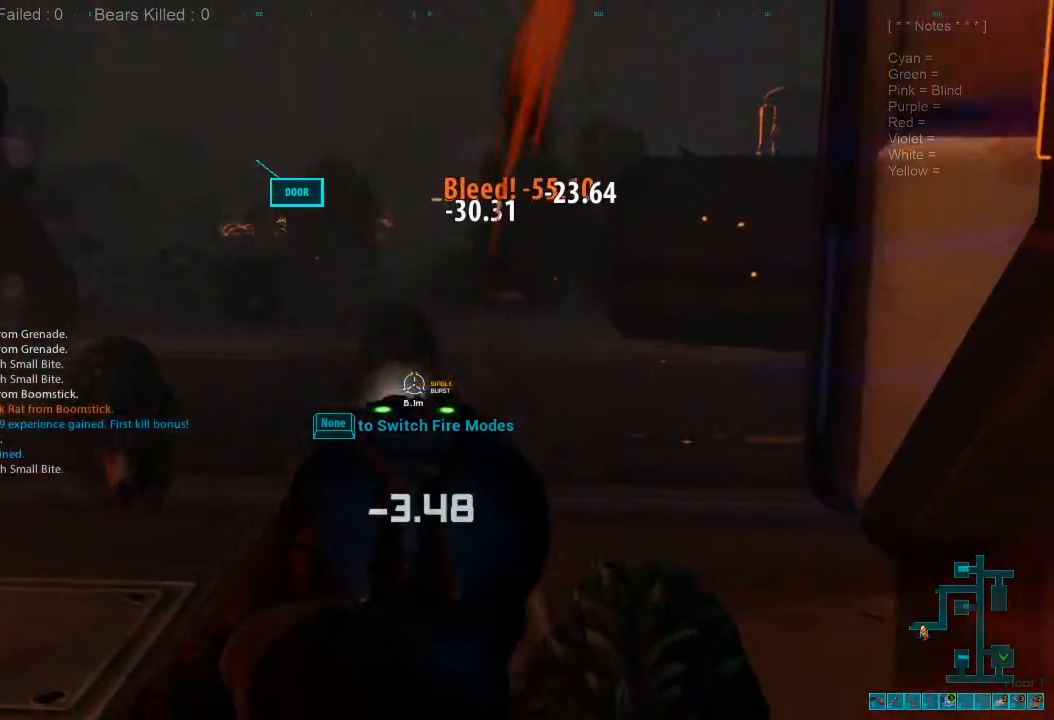
{"keys": [], "mouse": [], "events": []}
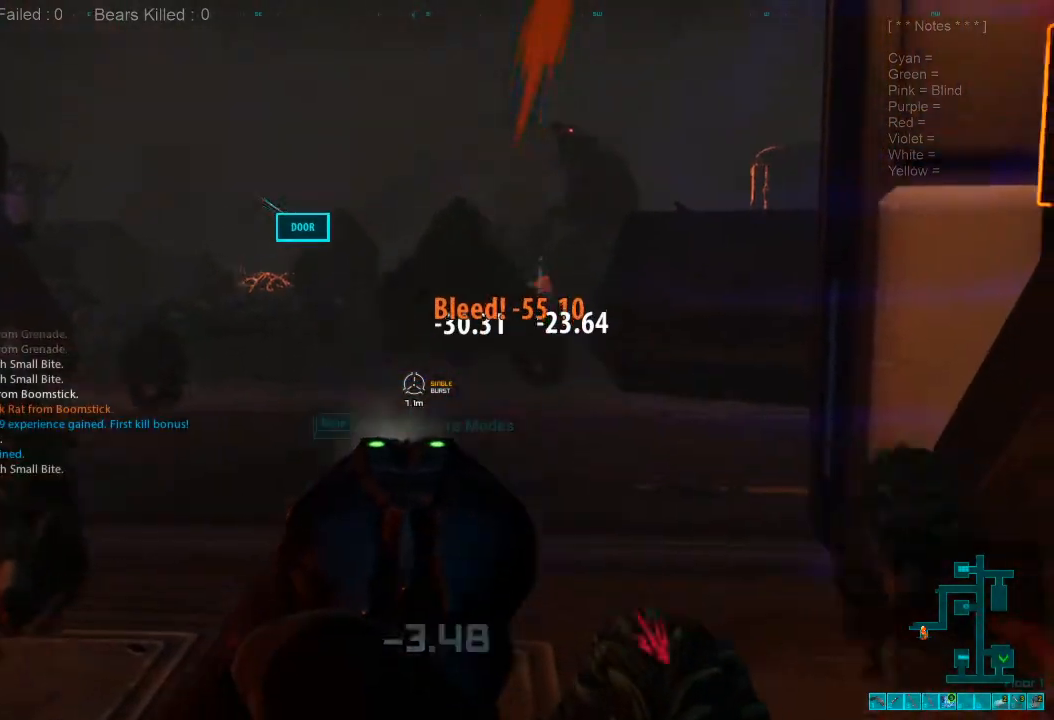
{"keys": ["s"], "mouse": [], "events": [[33, "s", "down"], [267, "mouse_left", "down"], [500, "mouse_left", "up"]]}
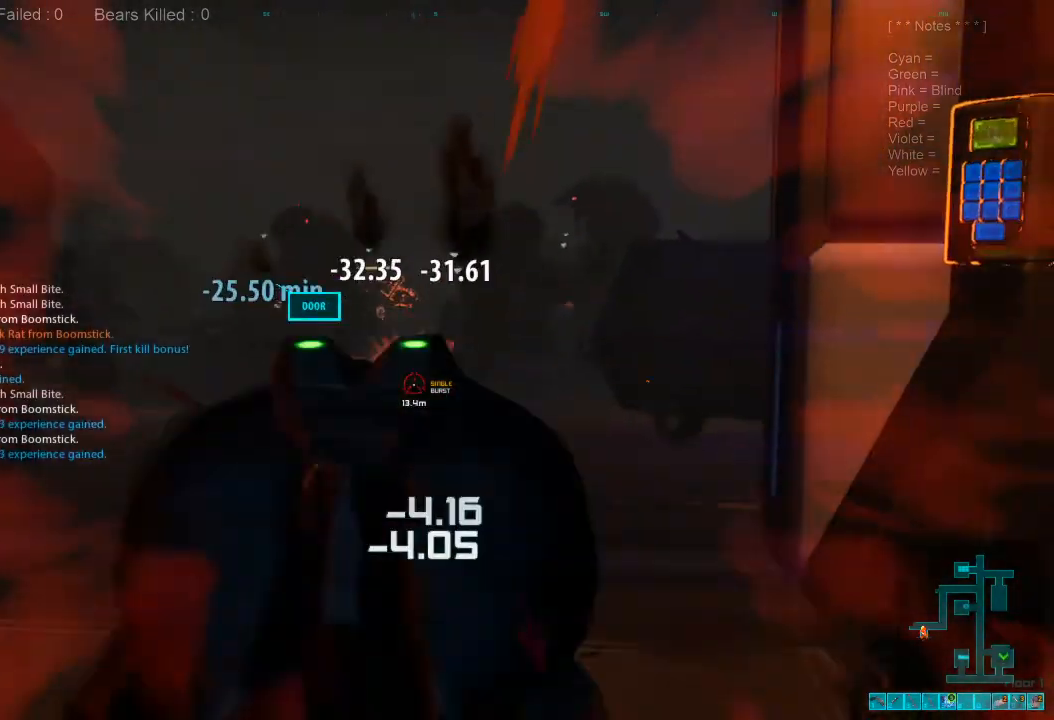
{"keys": ["s"], "mouse": [], "events": []}
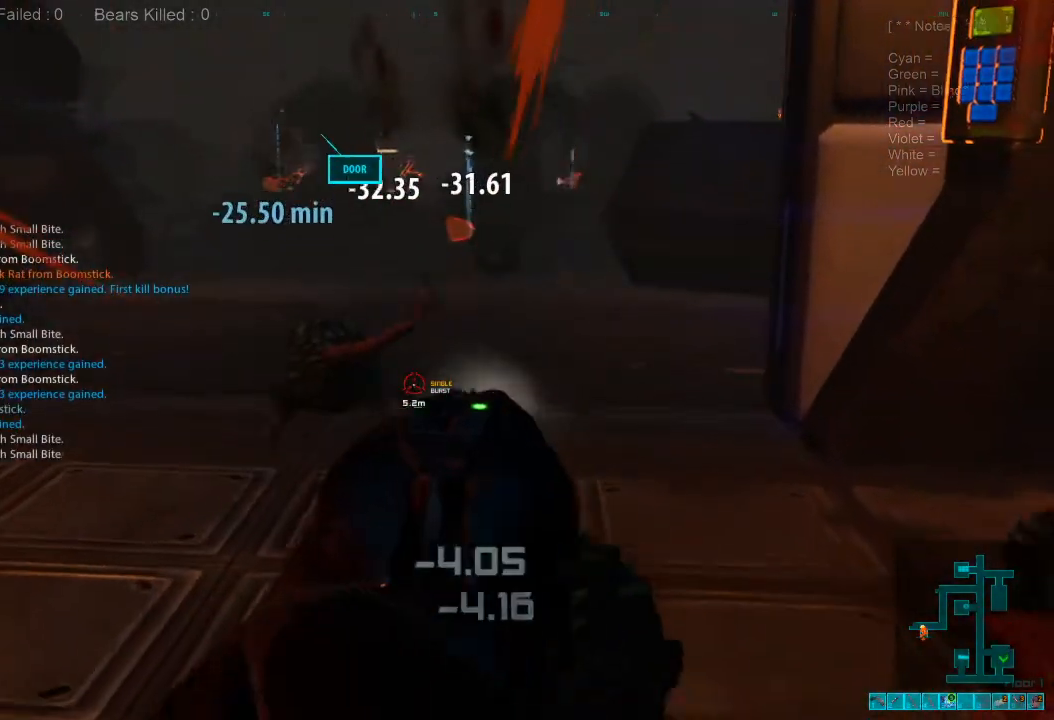
{"keys": ["a"], "mouse": [], "events": [[233, "a", "down"], [300, "ctrl", "down"], [300, "mouse_right", "down"], [367, "s", "up"], [400, "mouse_right", "up"], [433, "ctrl", "up"]]}
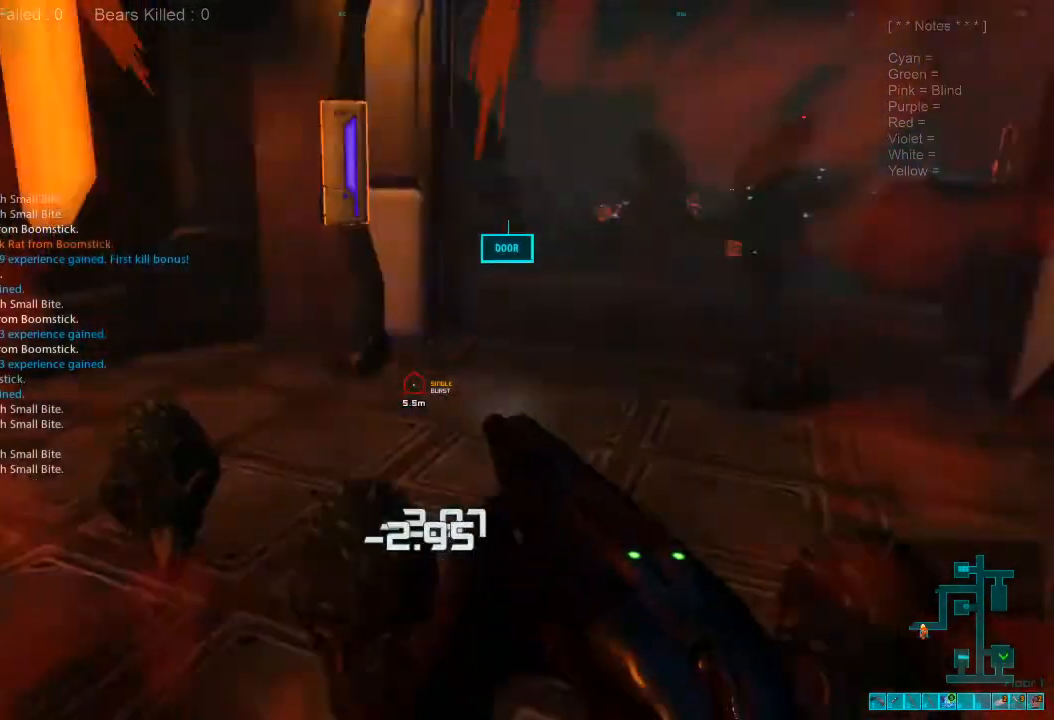
{"keys": ["shift", "w"], "mouse": [], "events": [[33, "shift", "down"], [33, "w", "down"], [233, "a", "up"]]}
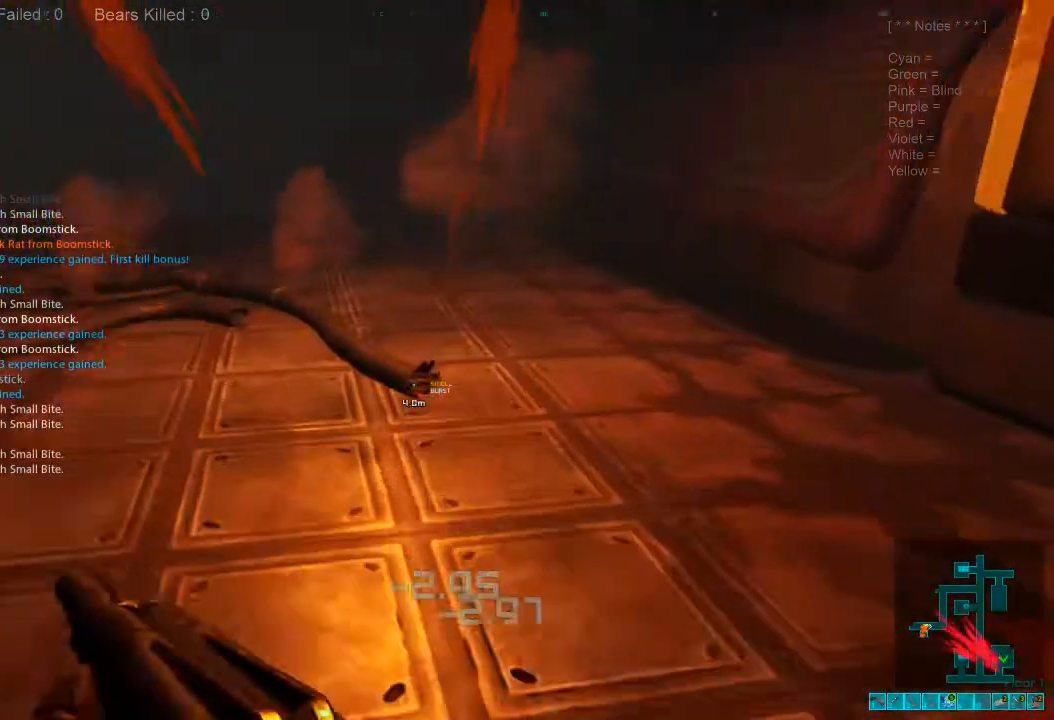
{"keys": ["shift", "w"], "mouse": [], "events": []}
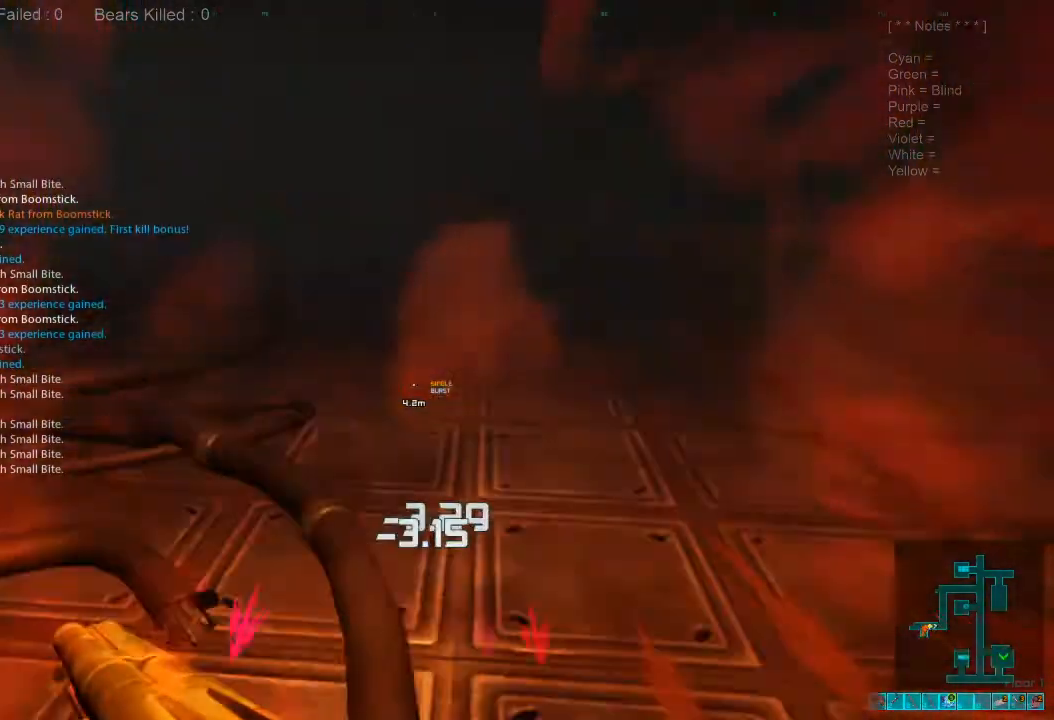
{"keys": ["shift", "w"], "mouse": [], "events": [[233, "1", "down"], [300, "1", "up"]]}
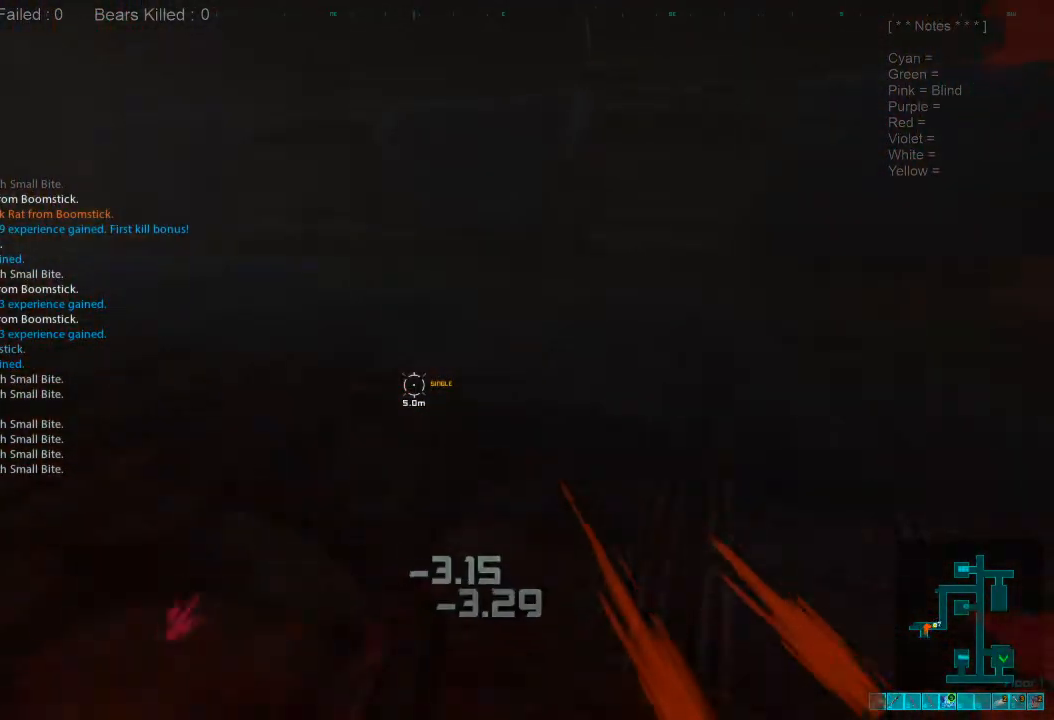
{"keys": ["s"], "mouse": [], "events": [[133, "a", "down"], [133, "w", "up"], [333, "s", "down"], [400, "shift", "up"], [433, "a", "up"]]}
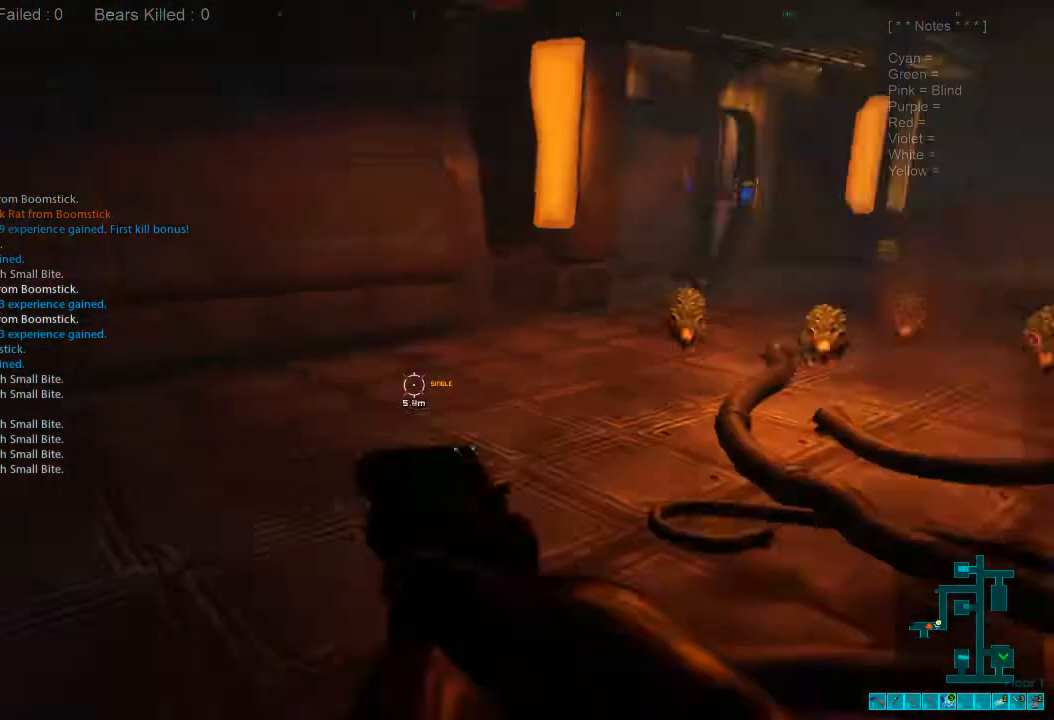
{"keys": ["s"], "mouse": [], "events": []}
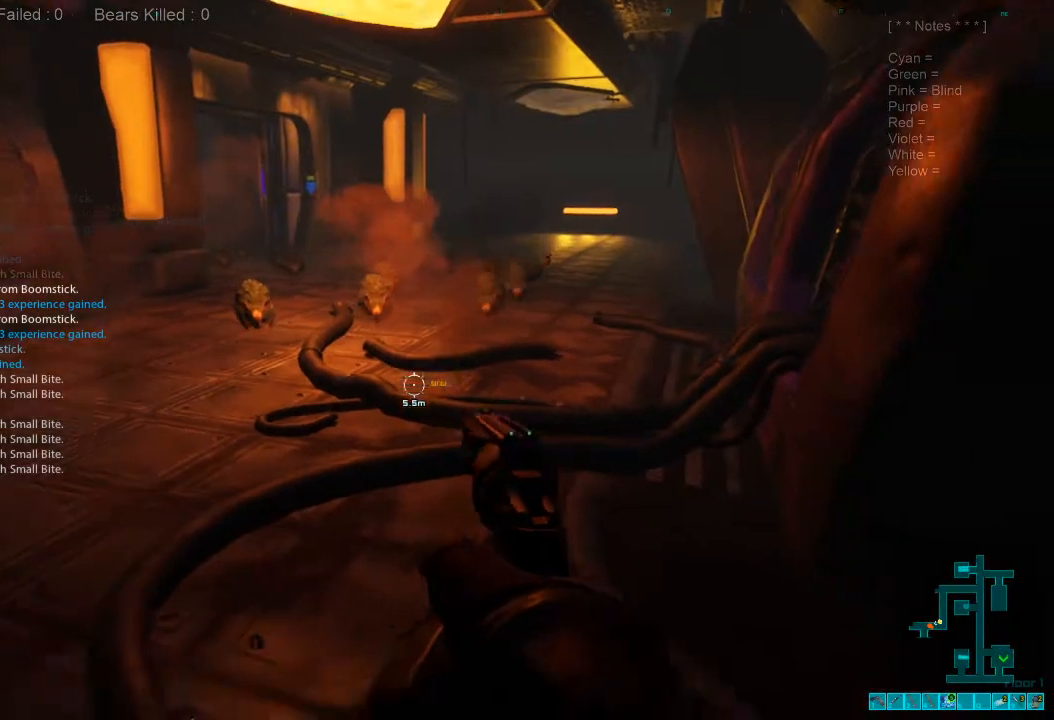
{"keys": ["s"], "mouse": [], "events": [[100, "mouse_right", "down"], [133, "ctrl", "down"], [267, "ctrl", "up"], [267, "mouse_right", "up"], [367, "a", "down"], [500, "a", "up"]]}
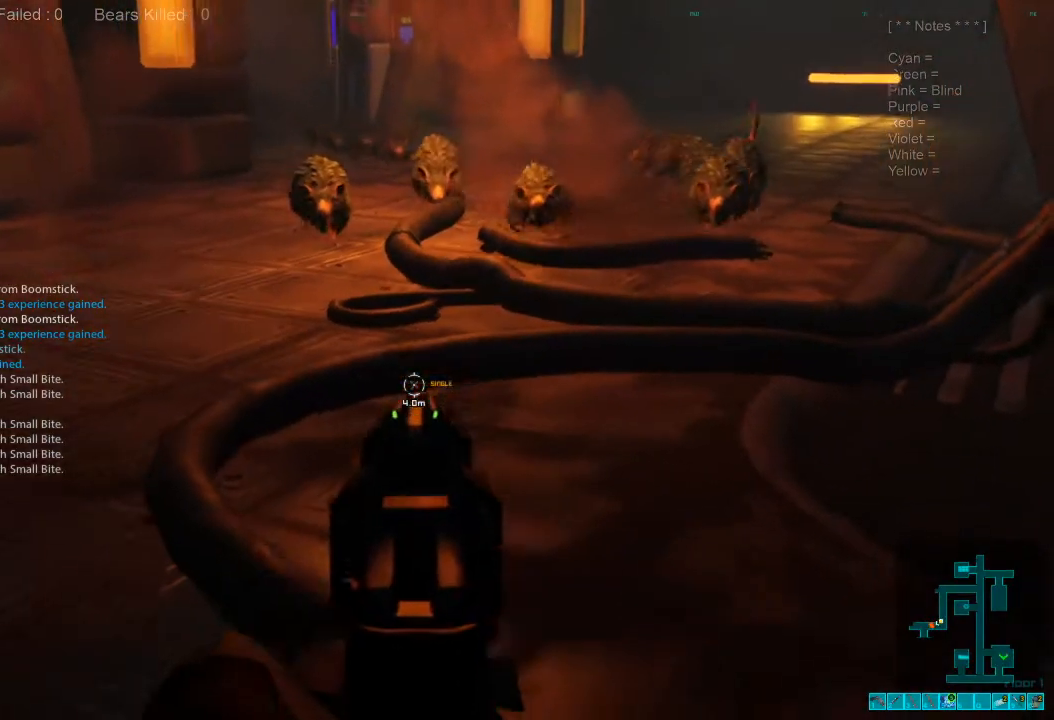
{"keys": ["s"], "mouse": [], "events": []}
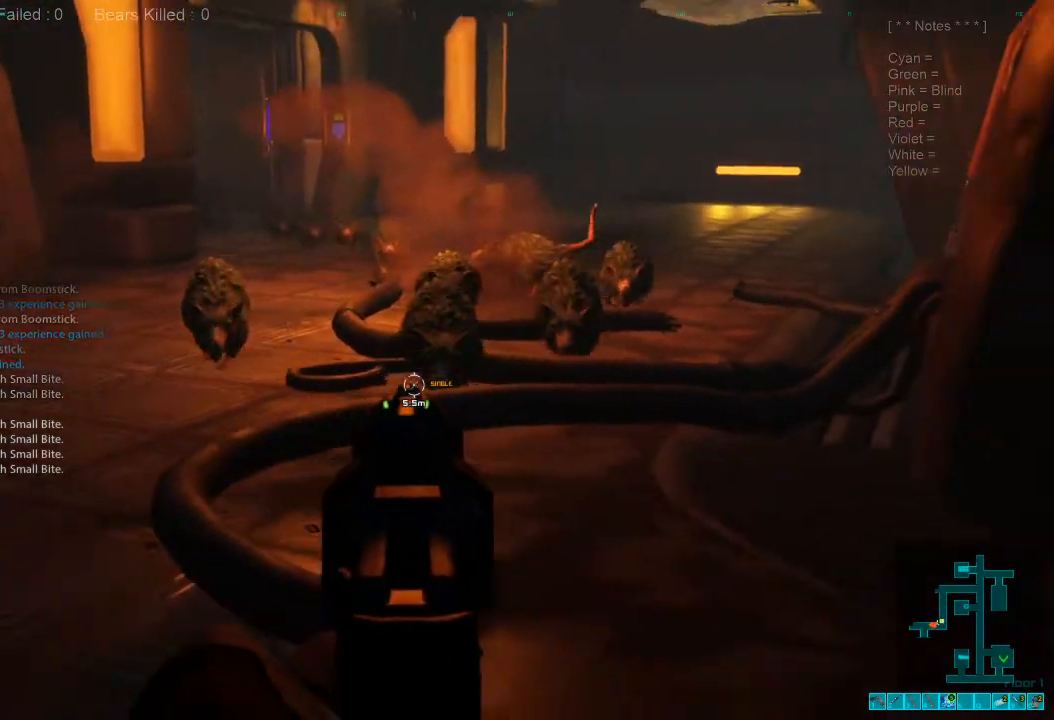
{"keys": ["s"], "mouse": ["left"], "events": [[433, "mouse_left", "down"]]}
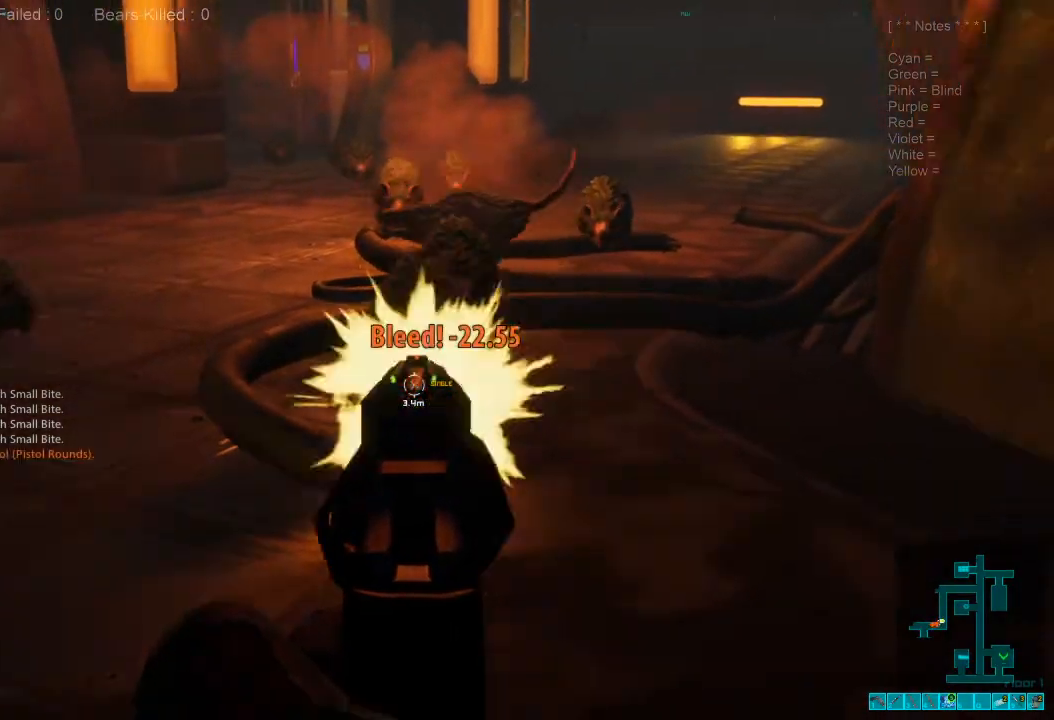
{"keys": ["d", "s"], "mouse": [], "events": [[100, "d", "down"], [100, "mouse_left", "up"], [267, "ctrl", "down"], [267, "mouse_right", "down"], [367, "mouse_right", "up"], [400, "ctrl", "up"]]}
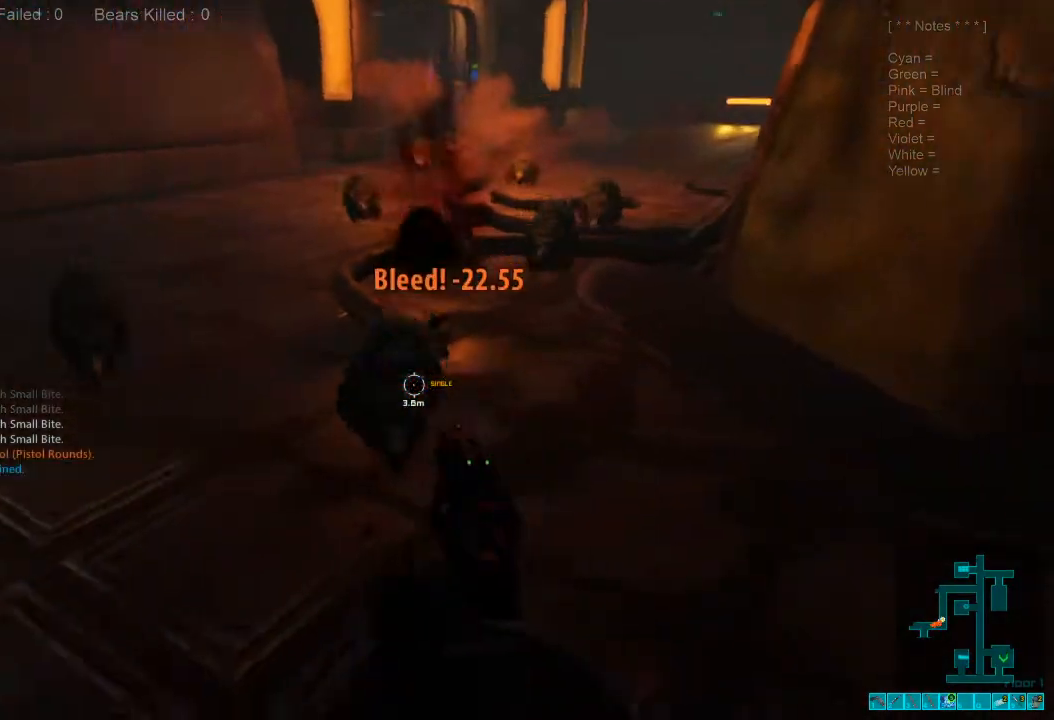
{"keys": ["d", "s"], "mouse": [], "events": []}
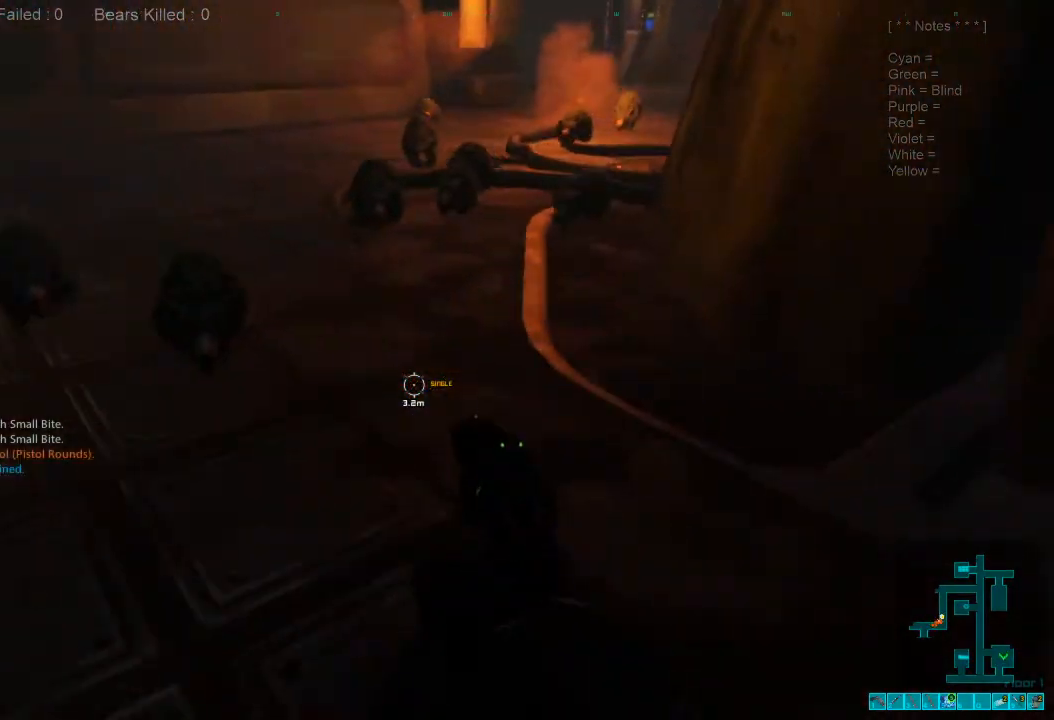
{"keys": ["s"], "mouse": [], "events": [[33, "d", "up"], [233, "ctrl", "down"], [233, "mouse_right", "down"], [367, "mouse_right", "up"], [400, "ctrl", "up"]]}